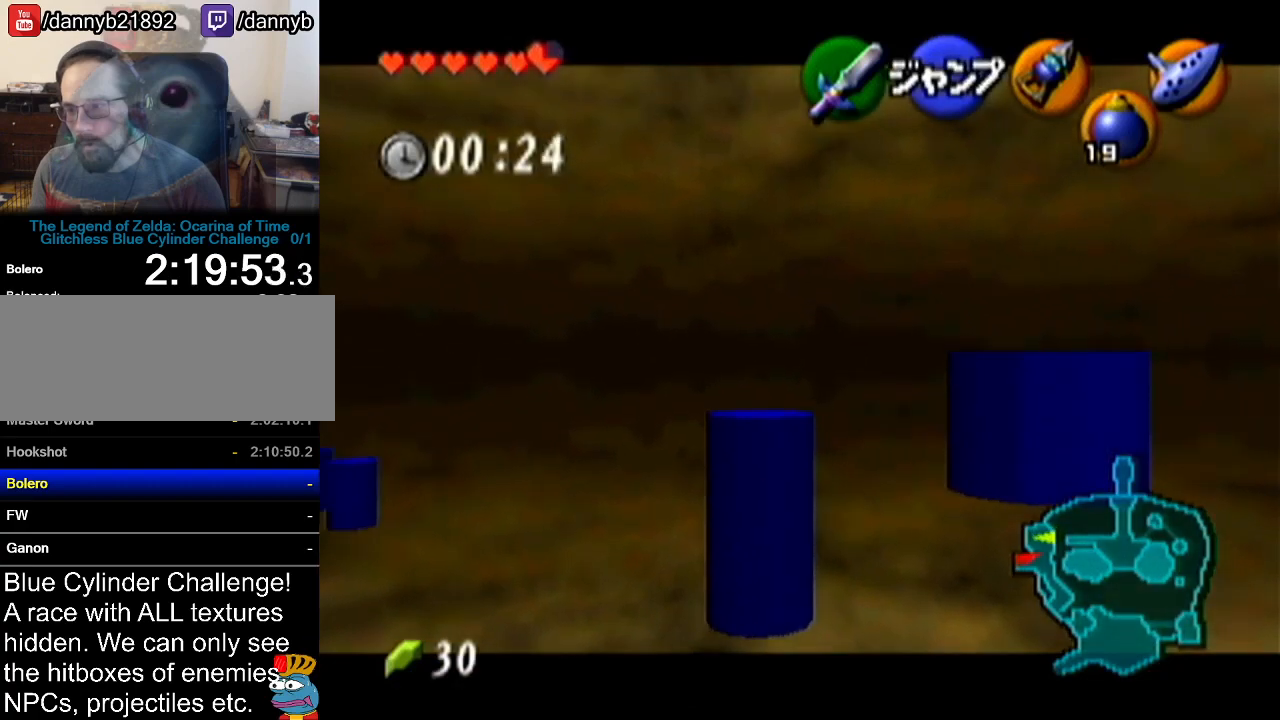
Gameplay with a controller (Nintendo layout); each line is a JSON object with the inputs held at the frame after it. "events" lists button and stick changes between this image and that frame as [ms after this image, input, new state], when the widget could be followed in between. Not read: L3 R3.
{"buttons": ["Z"], "left_stick": "down", "events": []}
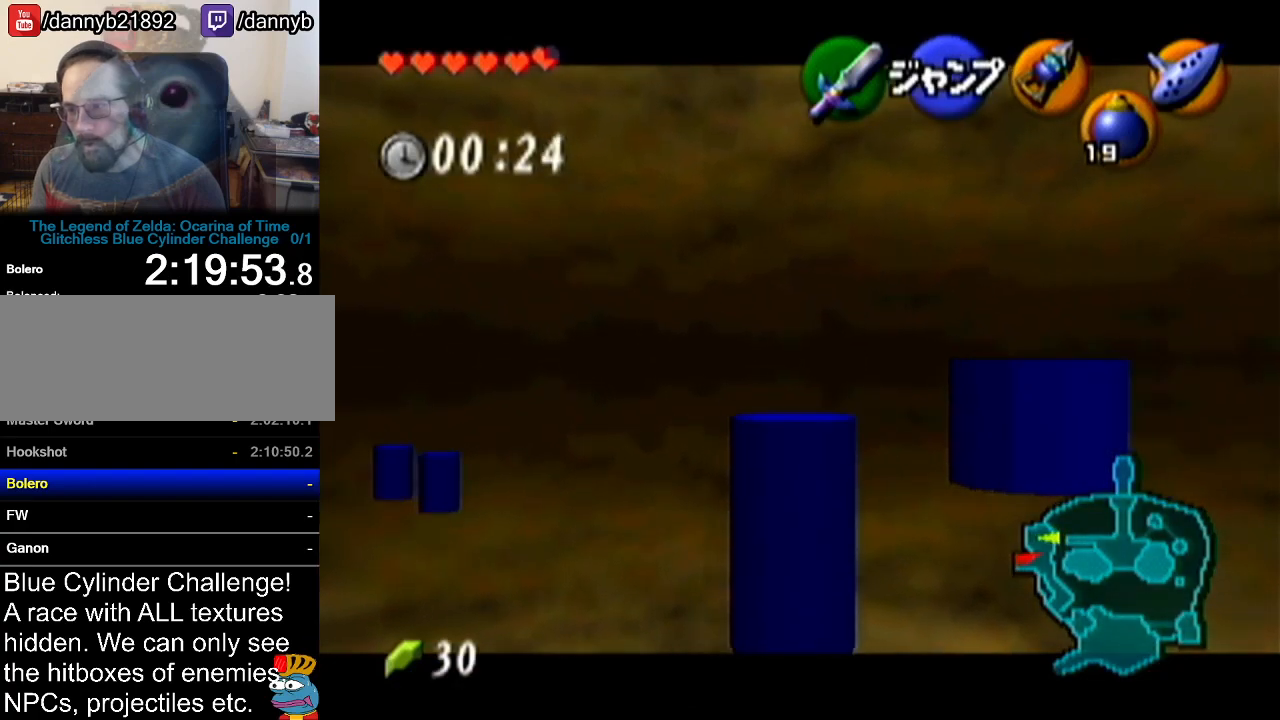
{"buttons": [], "left_stick": "up", "events": [[66, "left_stick", "center"], [133, "Z", "up"], [166, "left_stick", "up"]]}
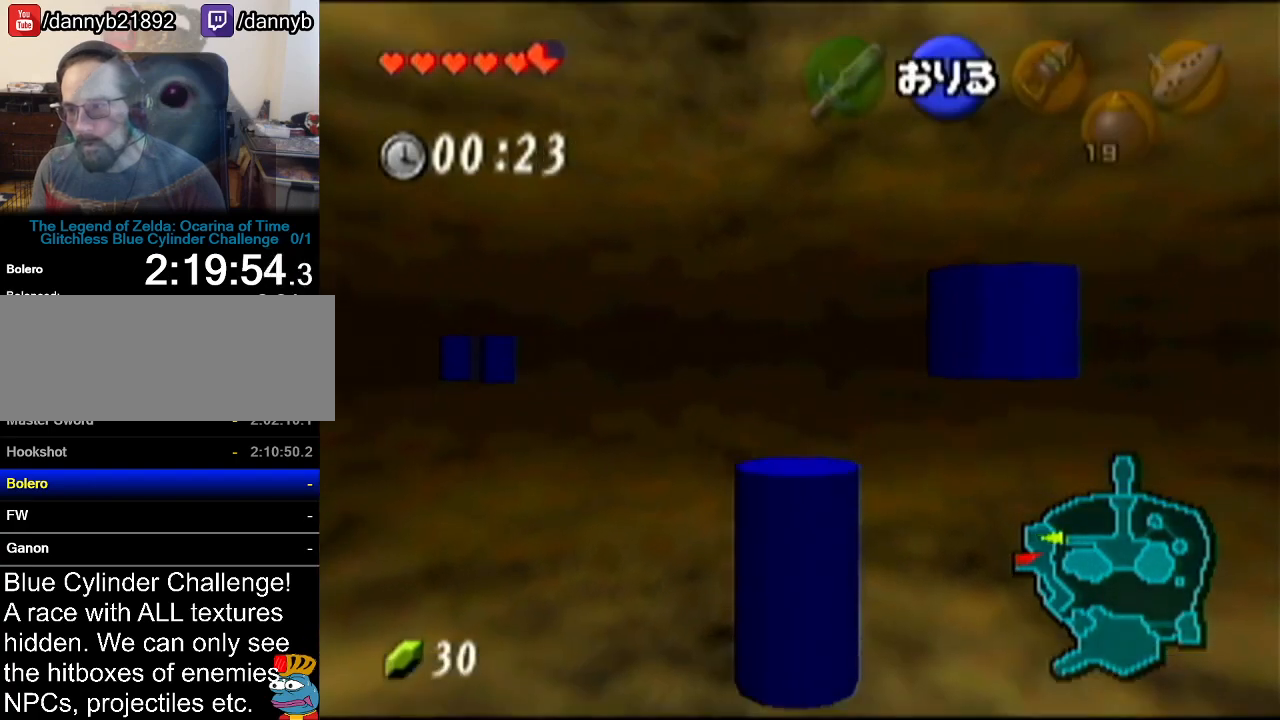
{"buttons": [], "left_stick": "center", "events": [[167, "left_stick", "center"]]}
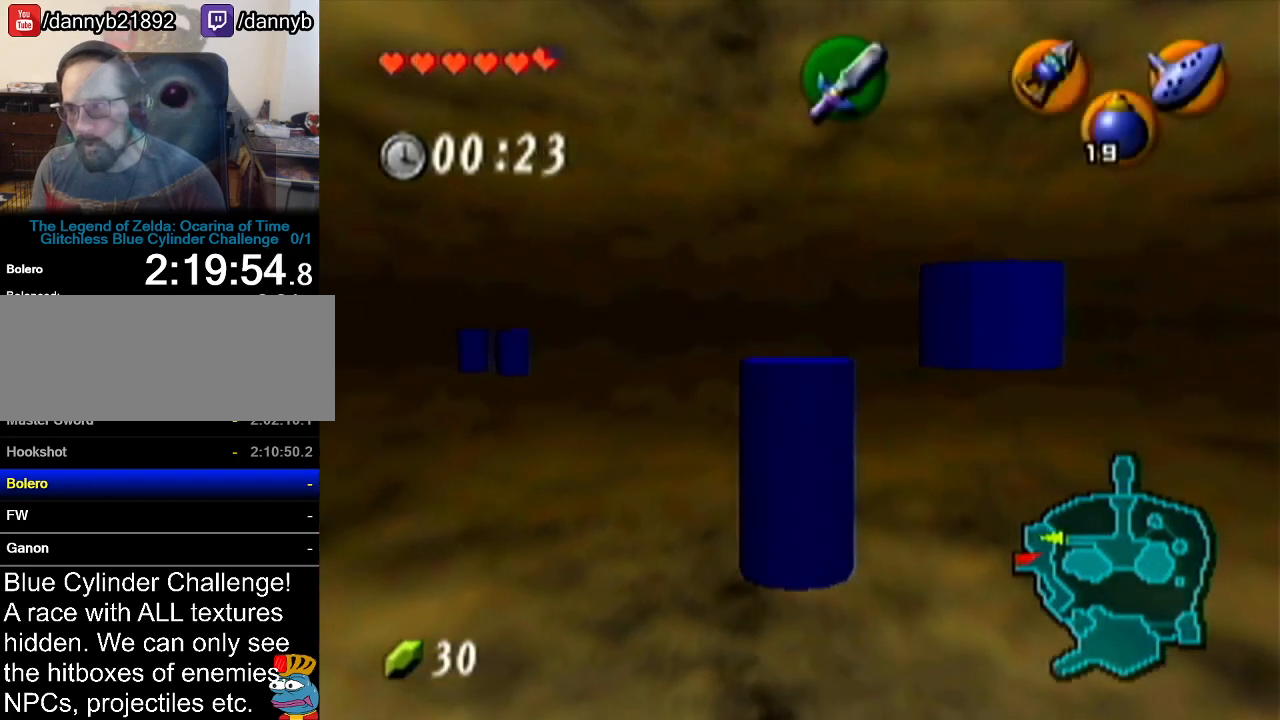
{"buttons": [], "left_stick": "up", "events": [[417, "left_stick", "up"]]}
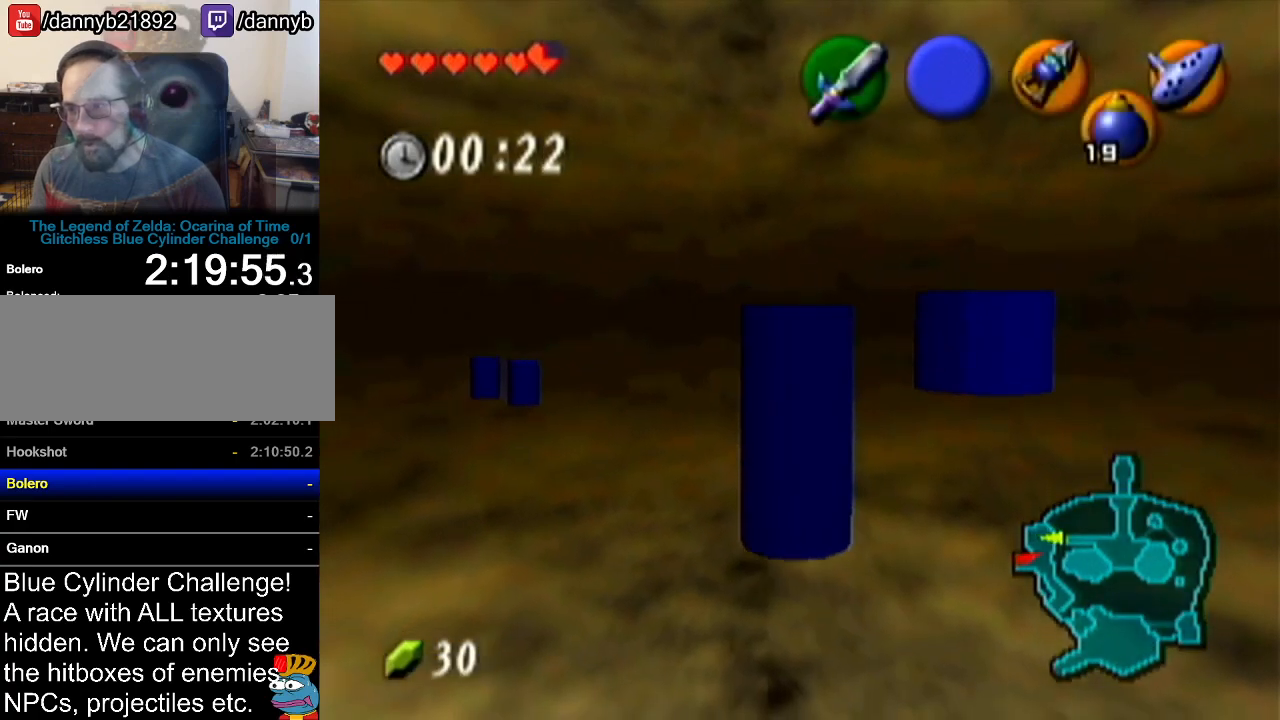
{"buttons": [], "left_stick": "center", "events": [[150, "left_stick", "center"], [234, "left_stick", "down"], [350, "left_stick", "center"]]}
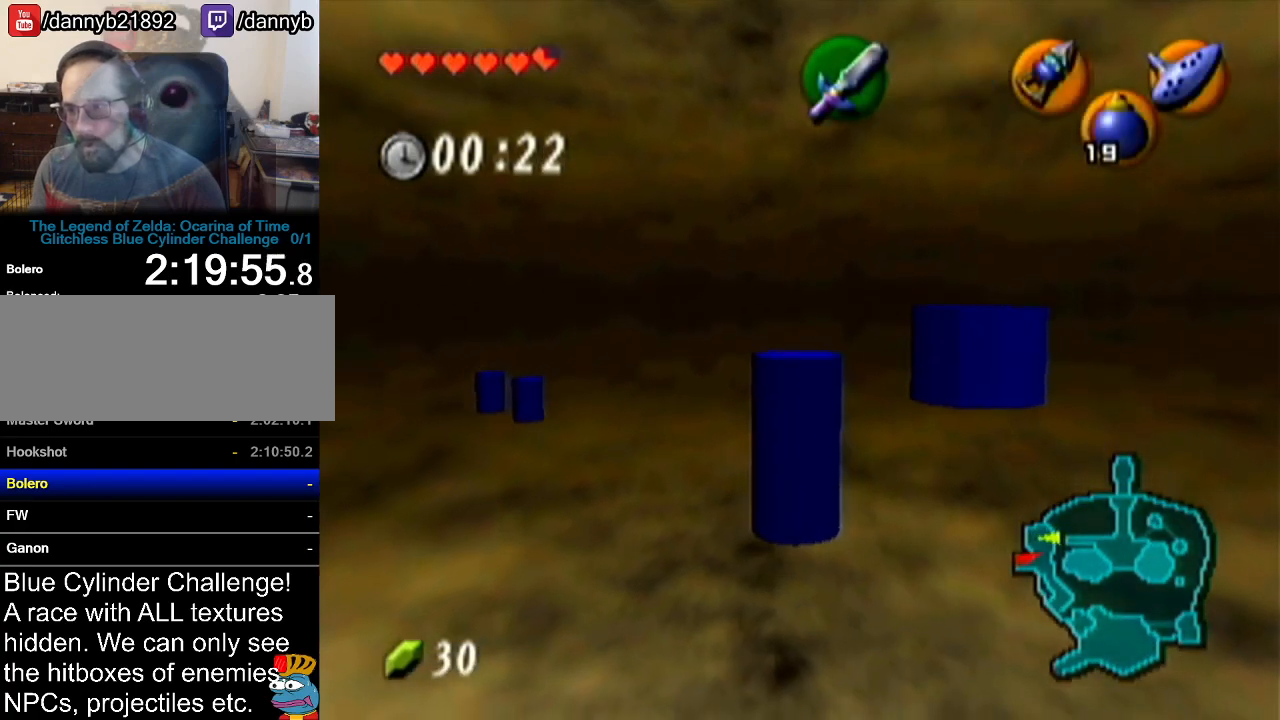
{"buttons": [], "left_stick": "center", "events": [[133, "Z", "down"], [250, "Z", "up"]]}
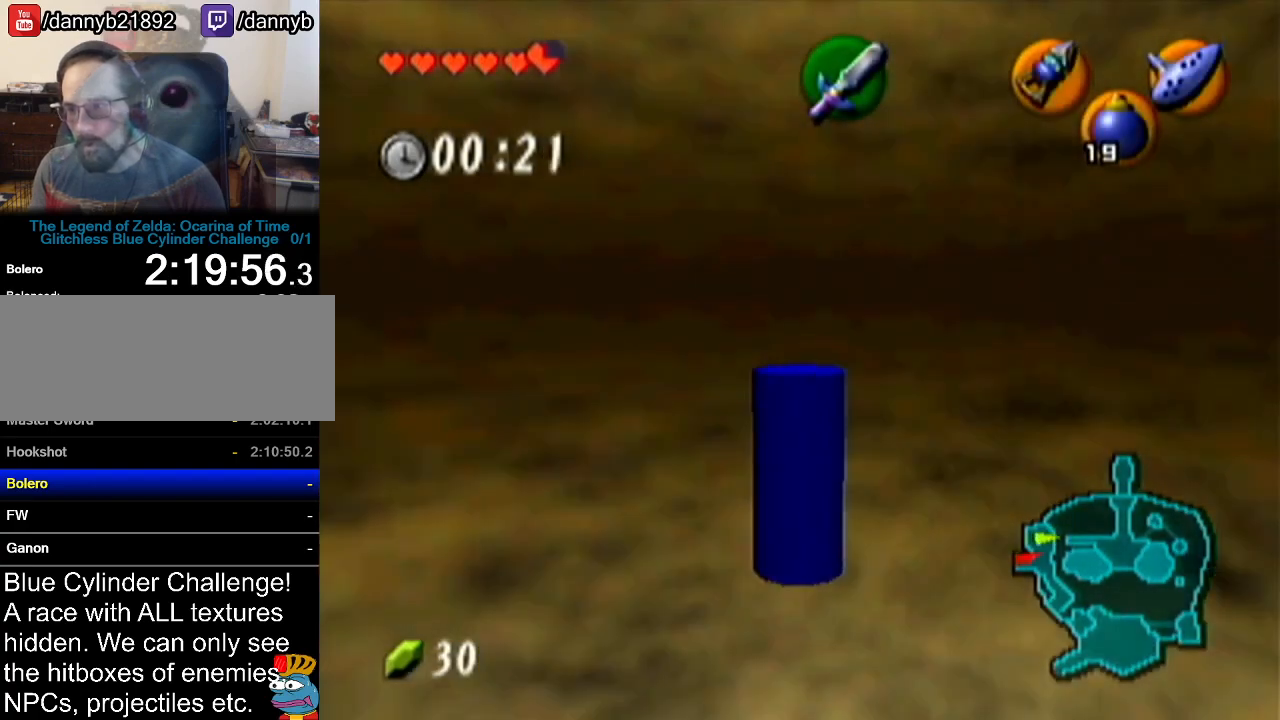
{"buttons": ["Z", "C_LEFT"], "left_stick": "center", "events": [[317, "Z", "down"], [384, "C_LEFT", "down"]]}
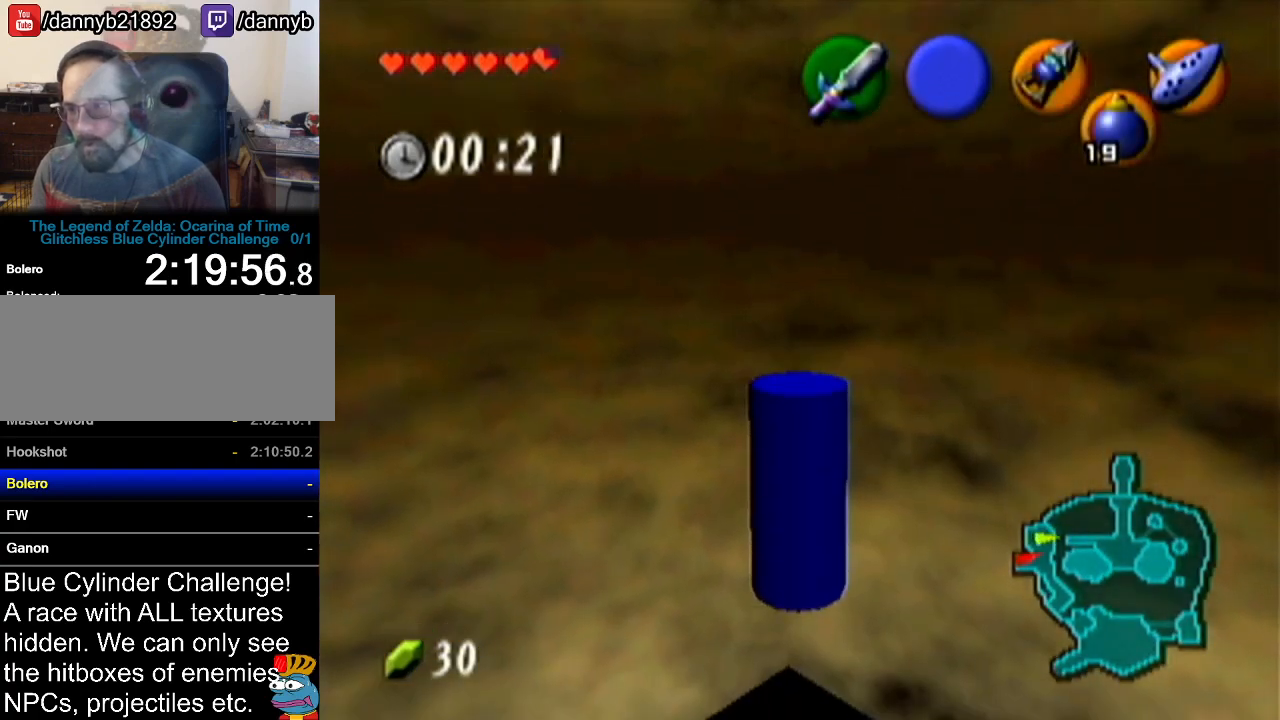
{"buttons": ["Z", "C_LEFT"], "left_stick": "center", "events": []}
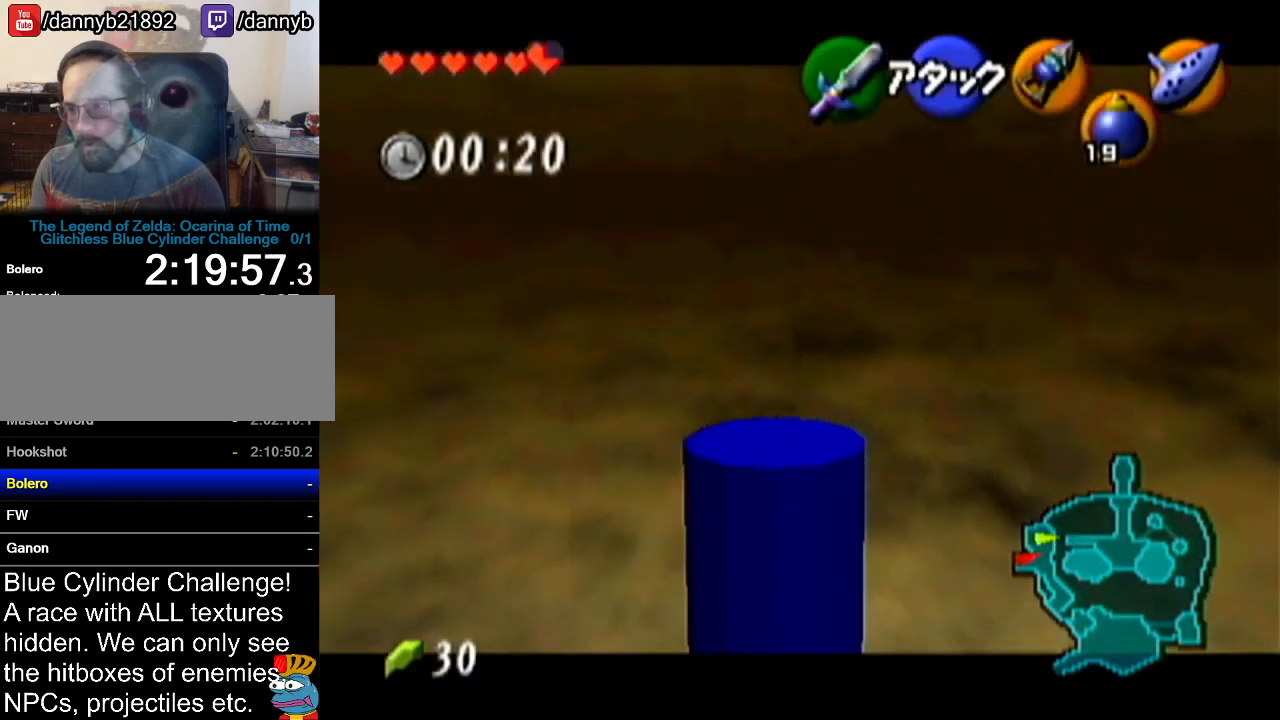
{"buttons": ["Z", "C_LEFT"], "left_stick": "down", "events": [[350, "left_stick", "down"]]}
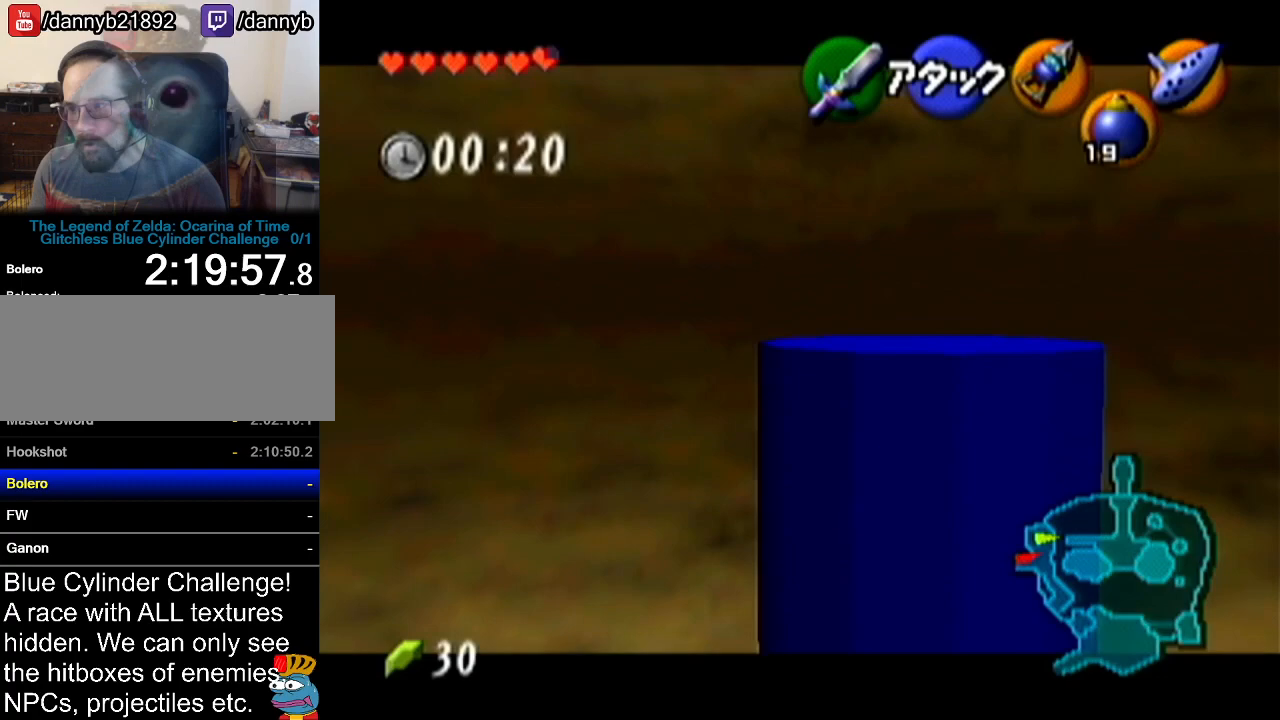
{"buttons": ["Z"], "left_stick": "center", "events": [[216, "C_LEFT", "up"], [250, "left_stick", "center"]]}
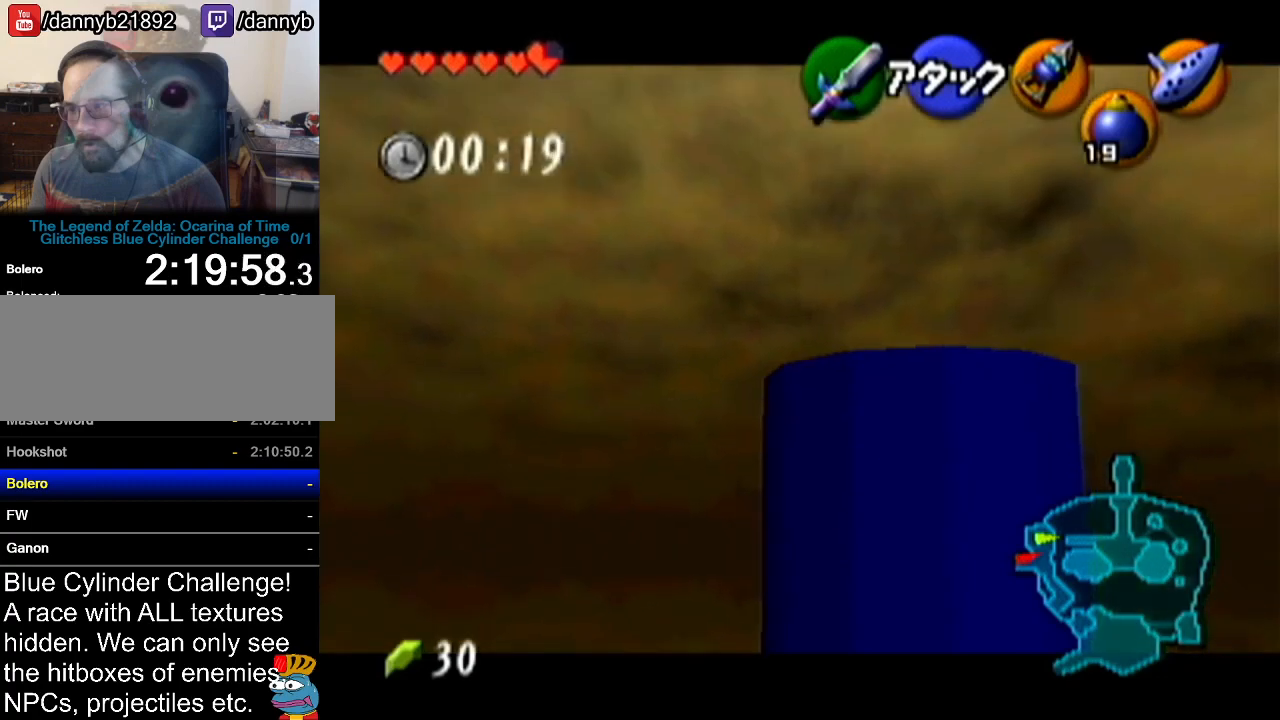
{"buttons": ["Z"], "left_stick": "center", "events": []}
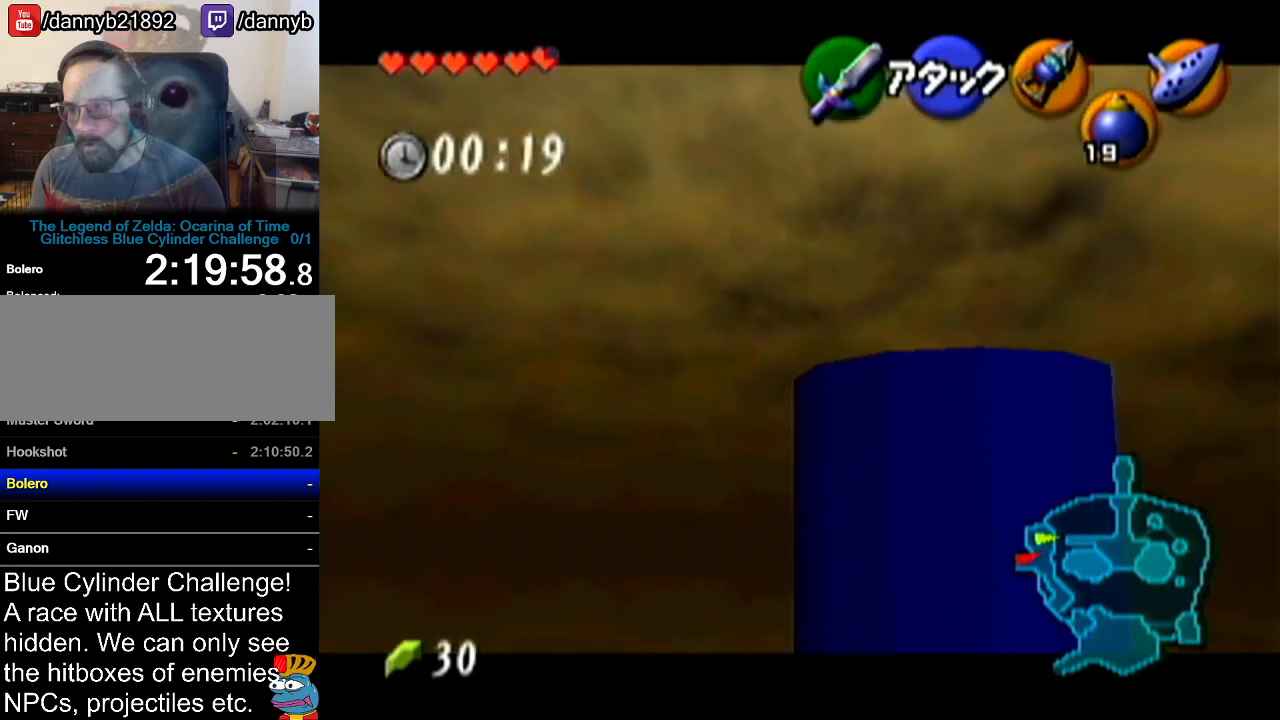
{"buttons": ["Z"], "left_stick": "center", "events": [[250, "C_LEFT", "down"], [317, "C_LEFT", "up"]]}
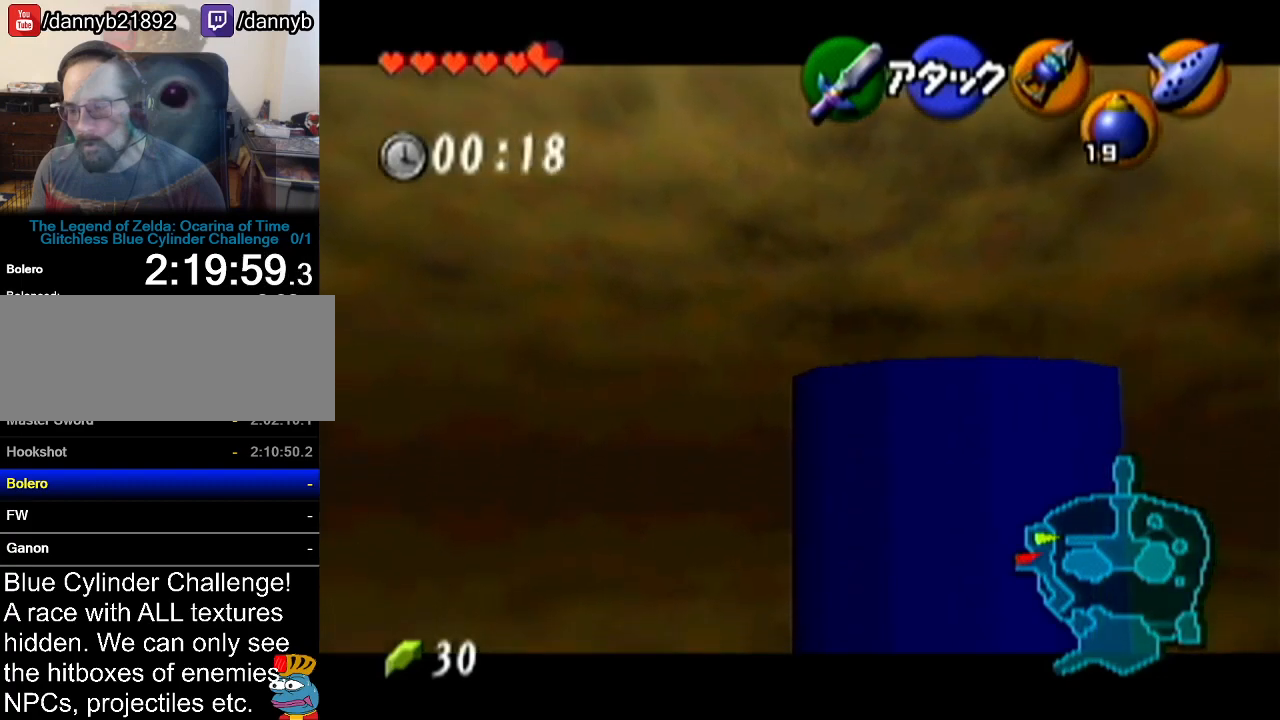
{"buttons": ["Z"], "left_stick": "center", "events": []}
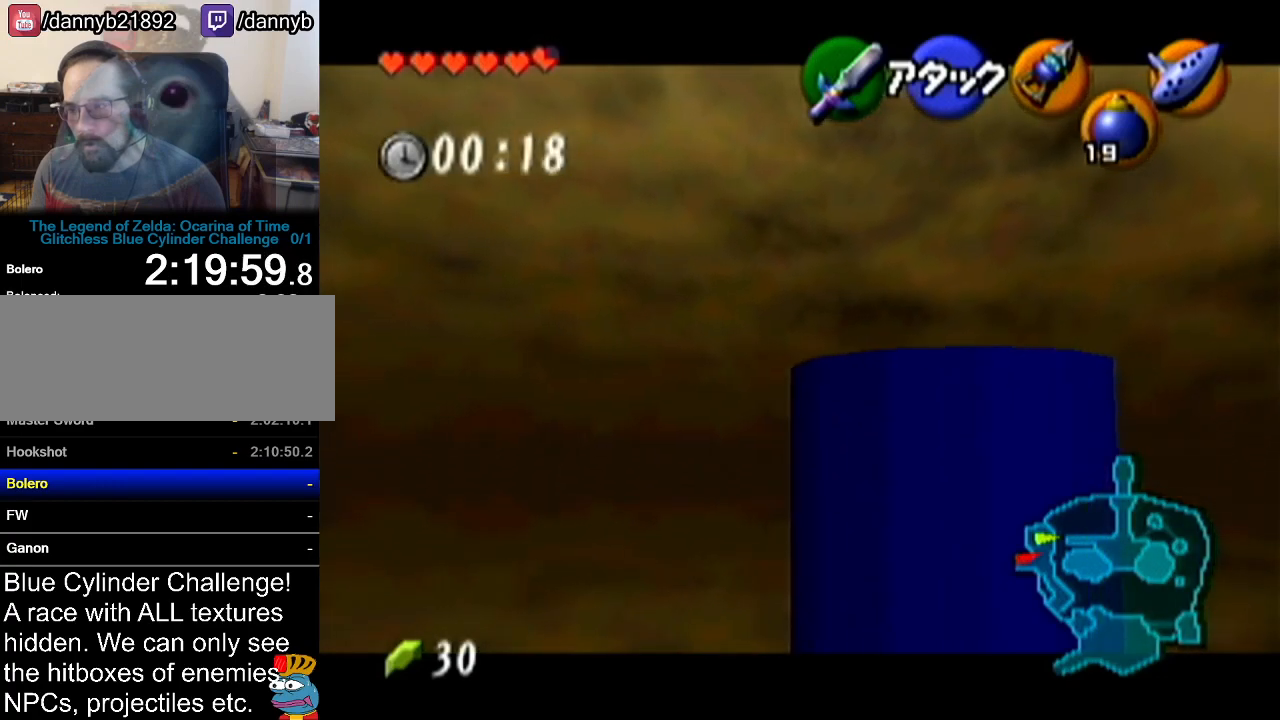
{"buttons": ["Z", "C_LEFT"], "left_stick": "up", "events": [[317, "C_LEFT", "down"], [367, "left_stick", "up"]]}
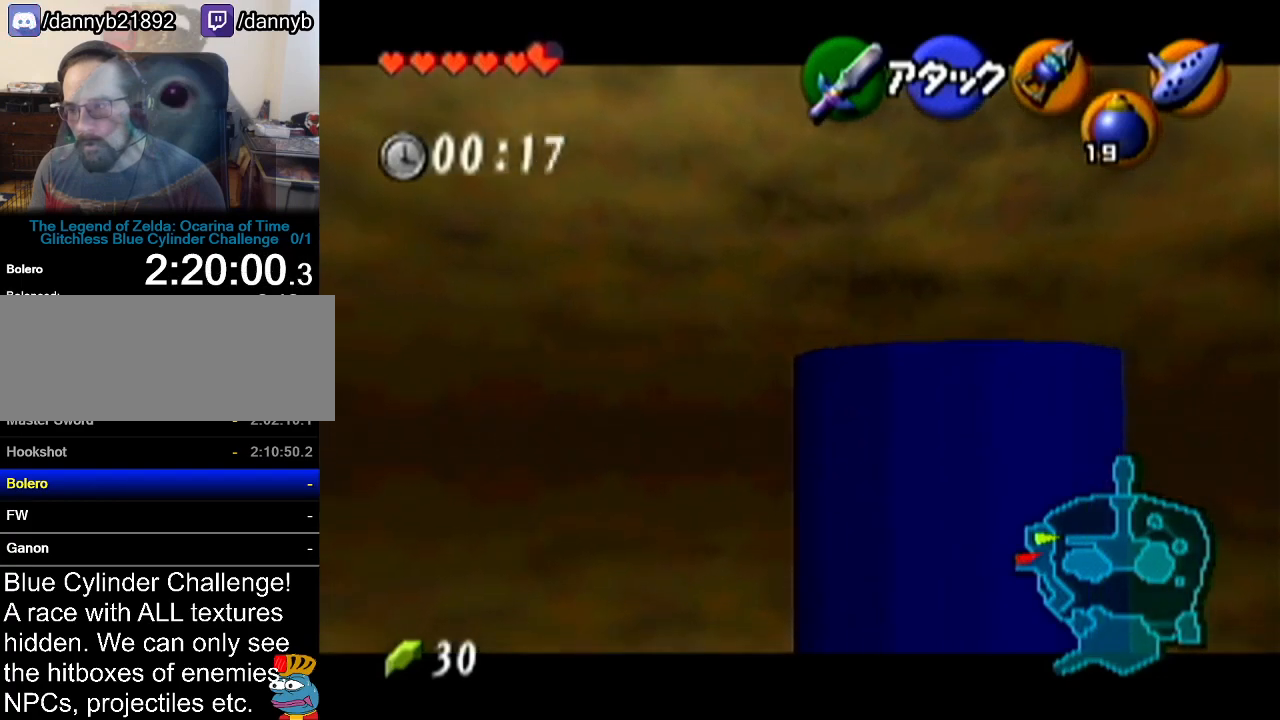
{"buttons": ["Z"], "left_stick": "center", "events": [[334, "C_LEFT", "up"], [367, "left_stick", "center"]]}
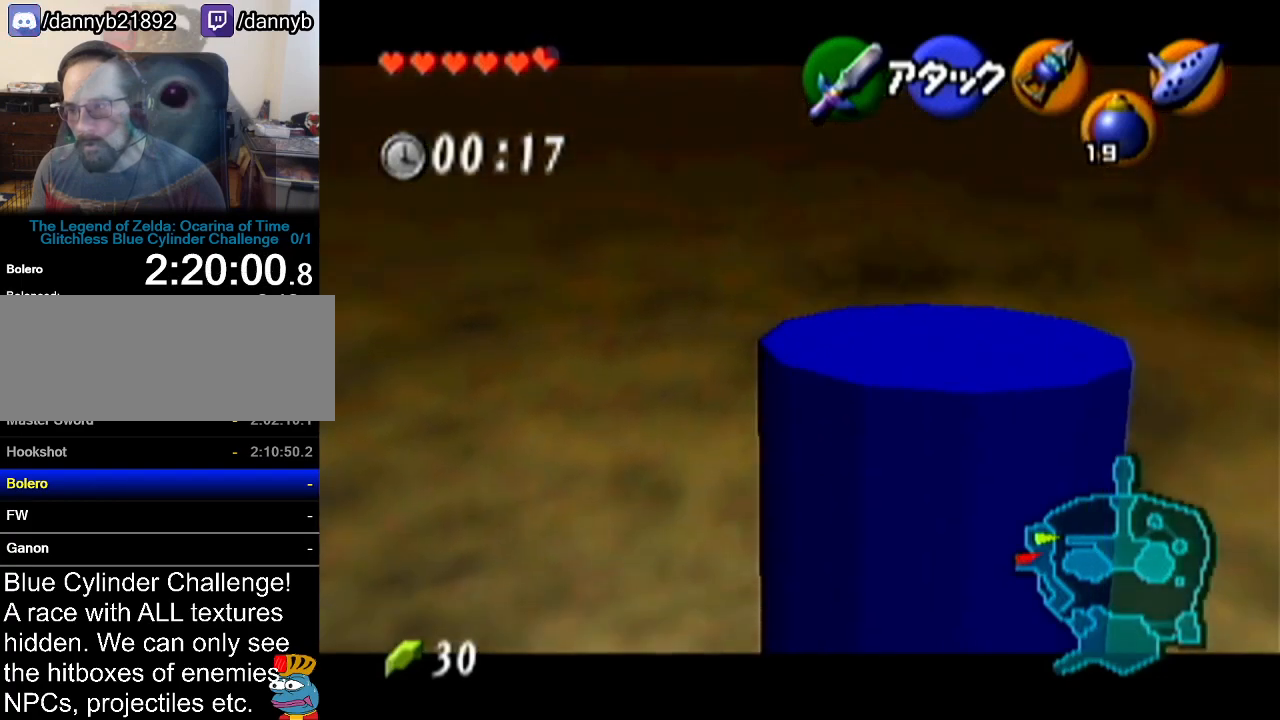
{"buttons": [], "left_stick": "center", "events": [[433, "Z", "up"]]}
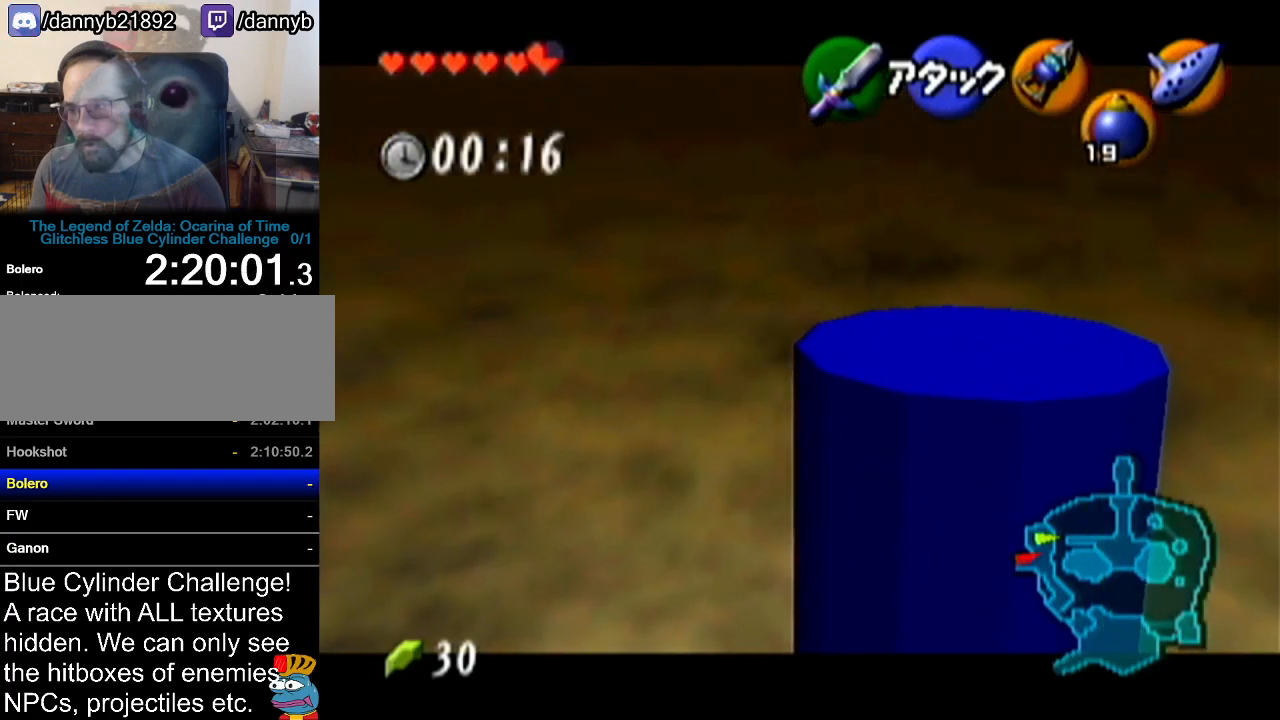
{"buttons": ["Z", "C_LEFT"], "left_stick": "center", "events": [[417, "Z", "down"], [434, "C_LEFT", "down"]]}
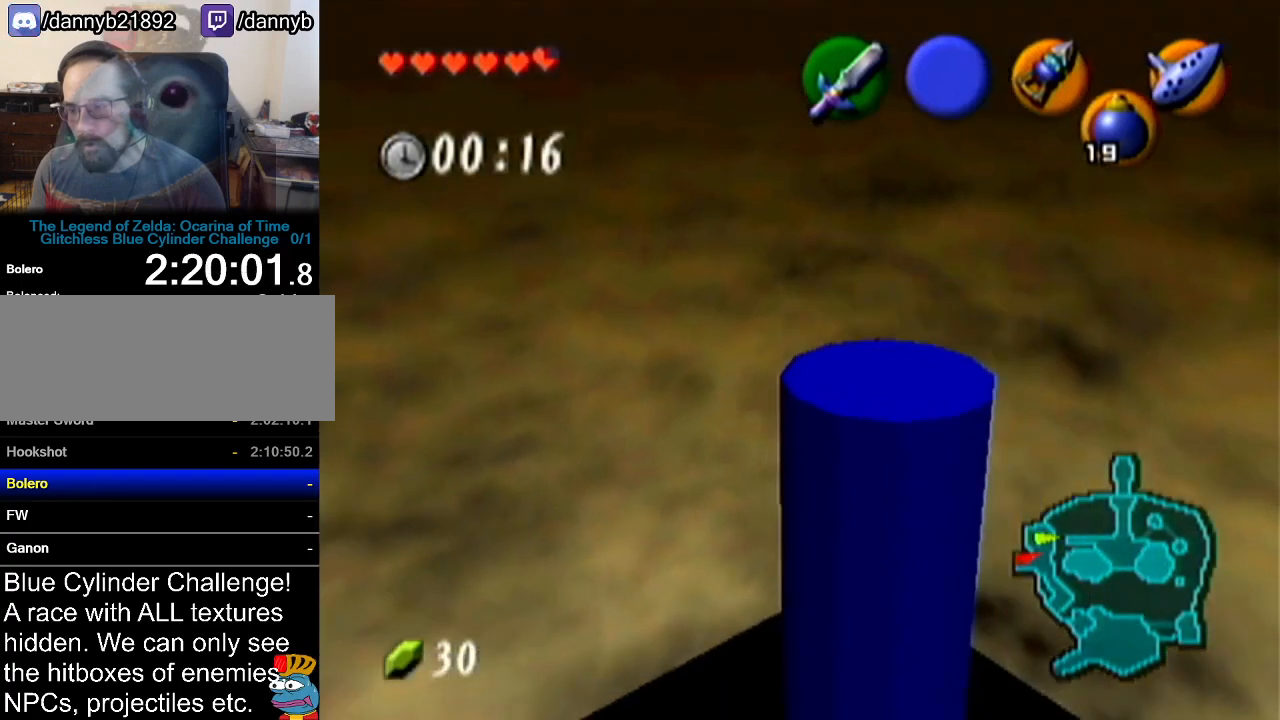
{"buttons": ["Z", "C_LEFT"], "left_stick": "up", "events": [[433, "left_stick", "up"]]}
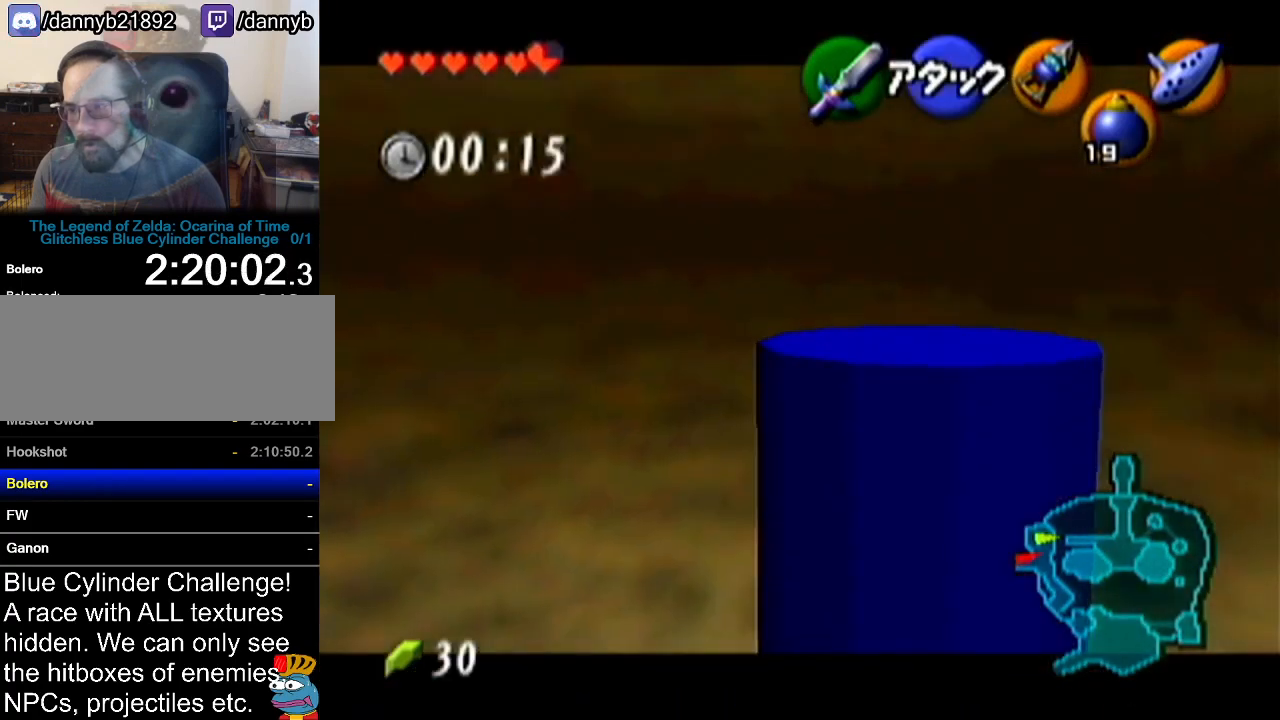
{"buttons": ["Z"], "left_stick": "center", "events": [[284, "C_LEFT", "up"], [350, "left_stick", "center"]]}
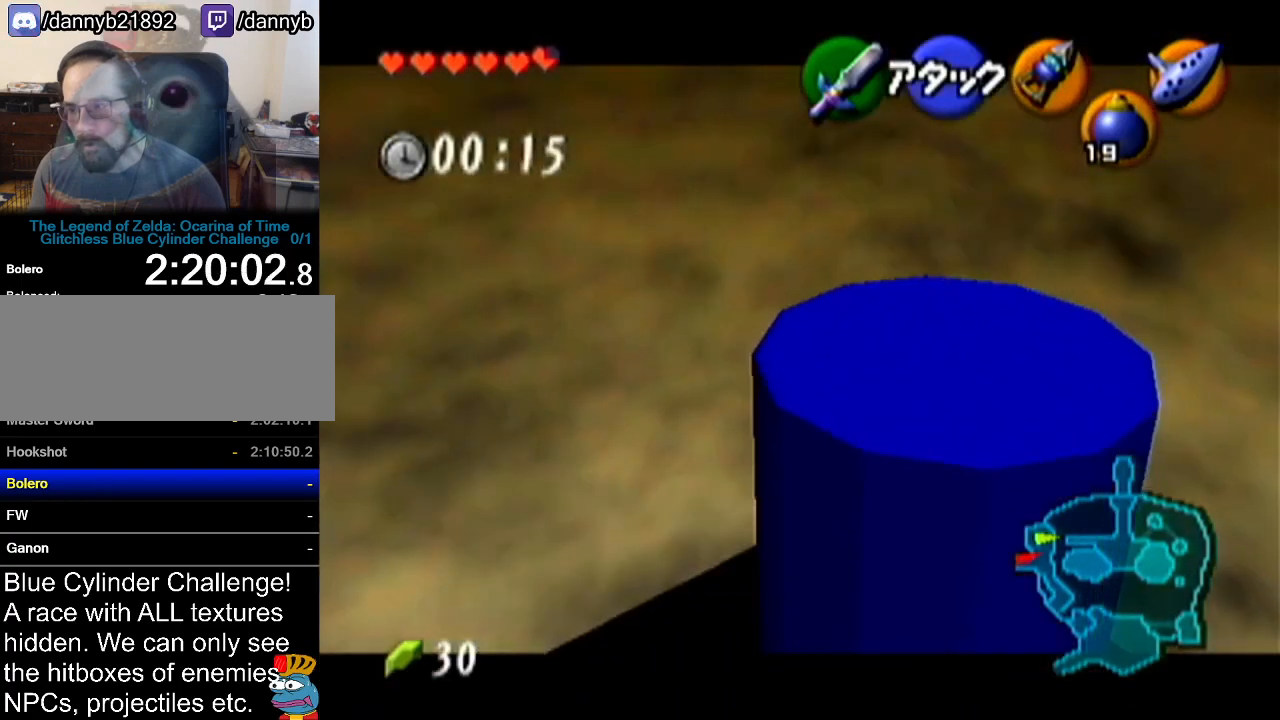
{"buttons": ["Z"], "left_stick": "center", "events": []}
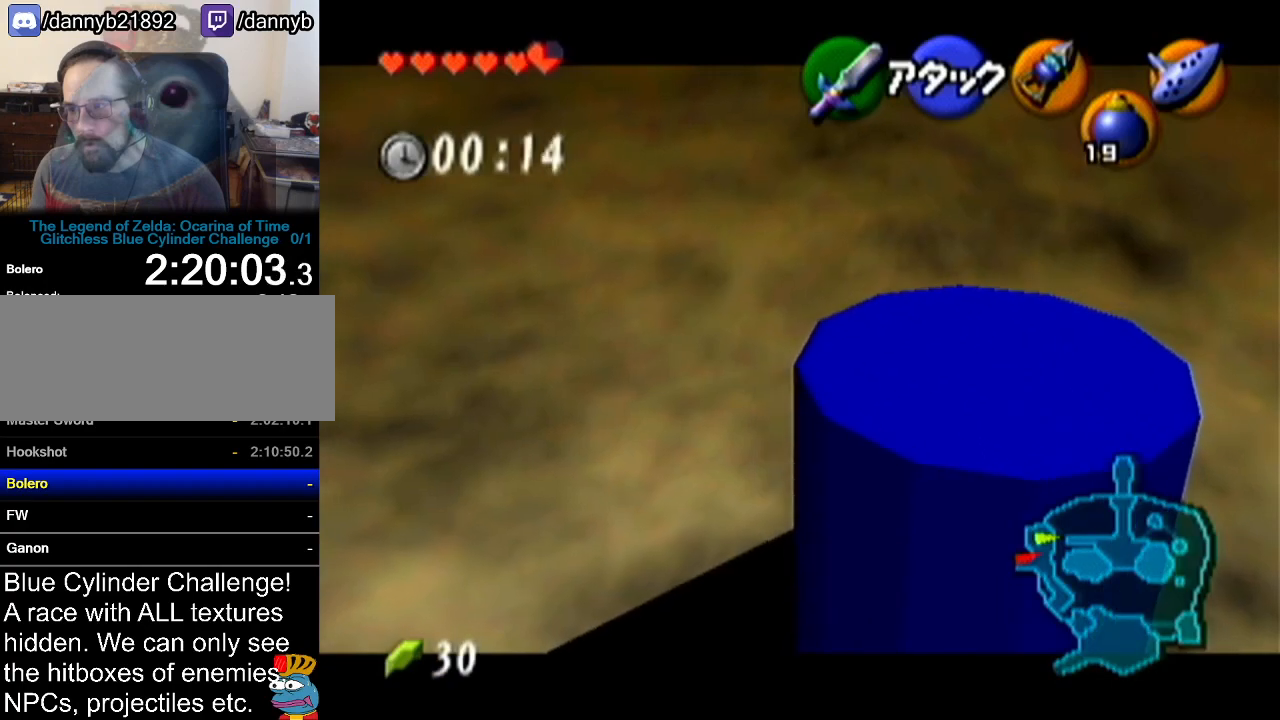
{"buttons": [], "left_stick": "up", "events": [[250, "Z", "up"], [284, "left_stick", "up"]]}
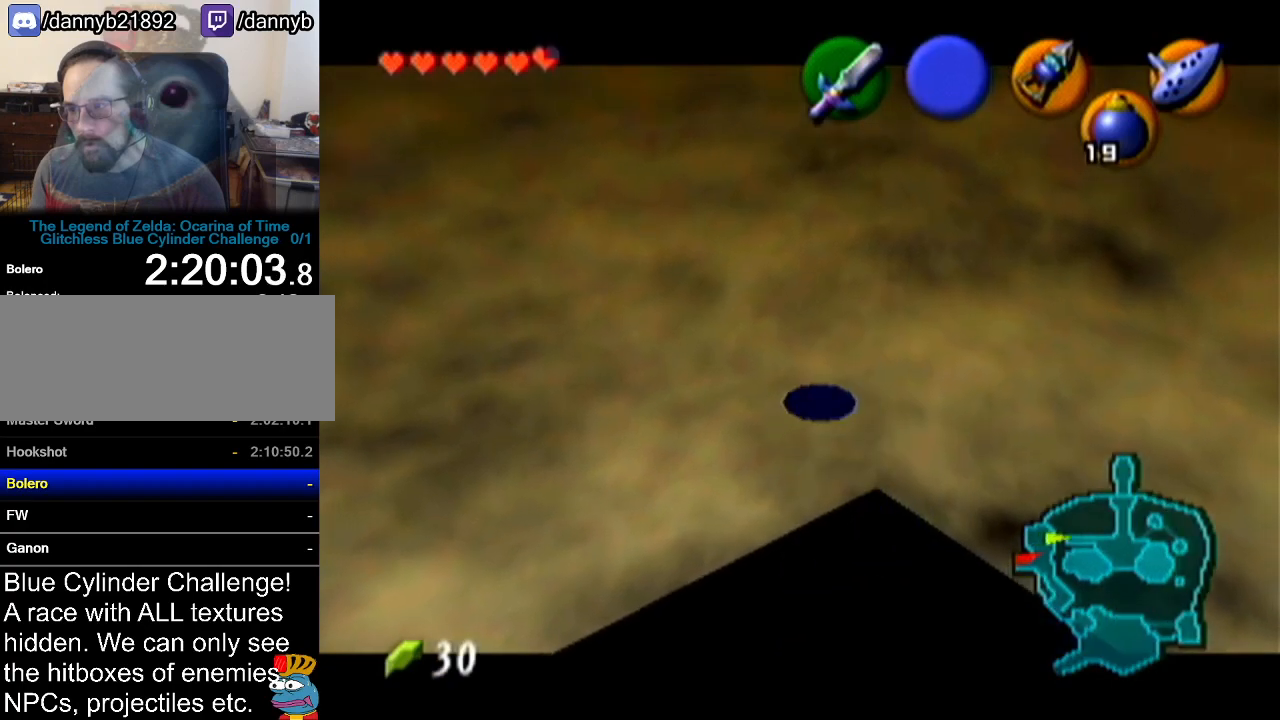
{"buttons": [], "left_stick": "up", "events": []}
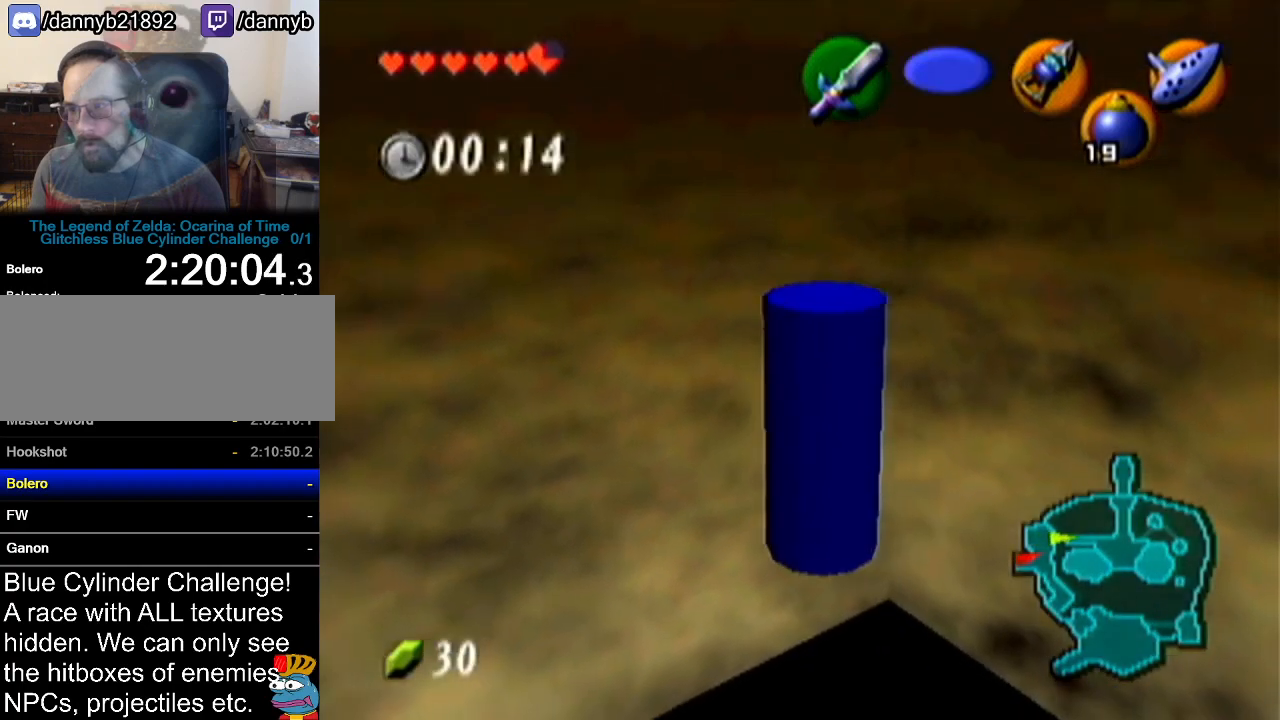
{"buttons": [], "left_stick": "center", "events": [[284, "left_stick", "center"]]}
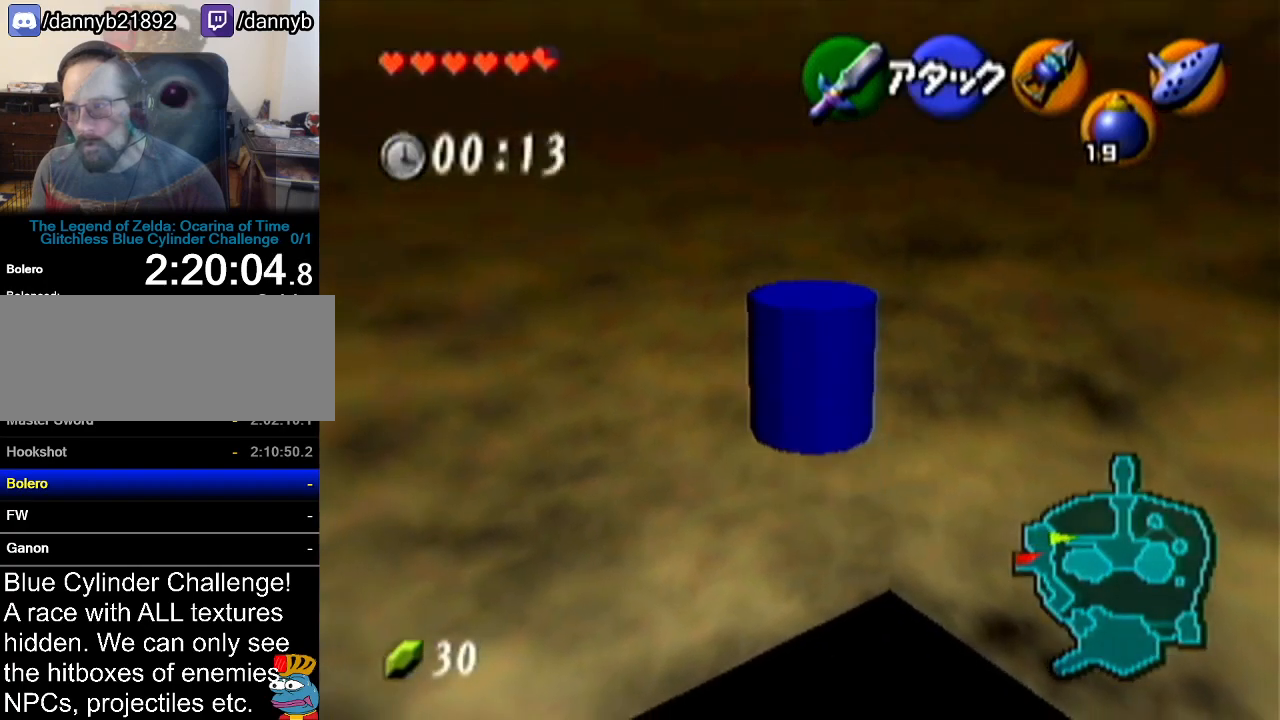
{"buttons": ["A"], "left_stick": "up", "events": [[116, "left_stick", "up"], [333, "A", "down"]]}
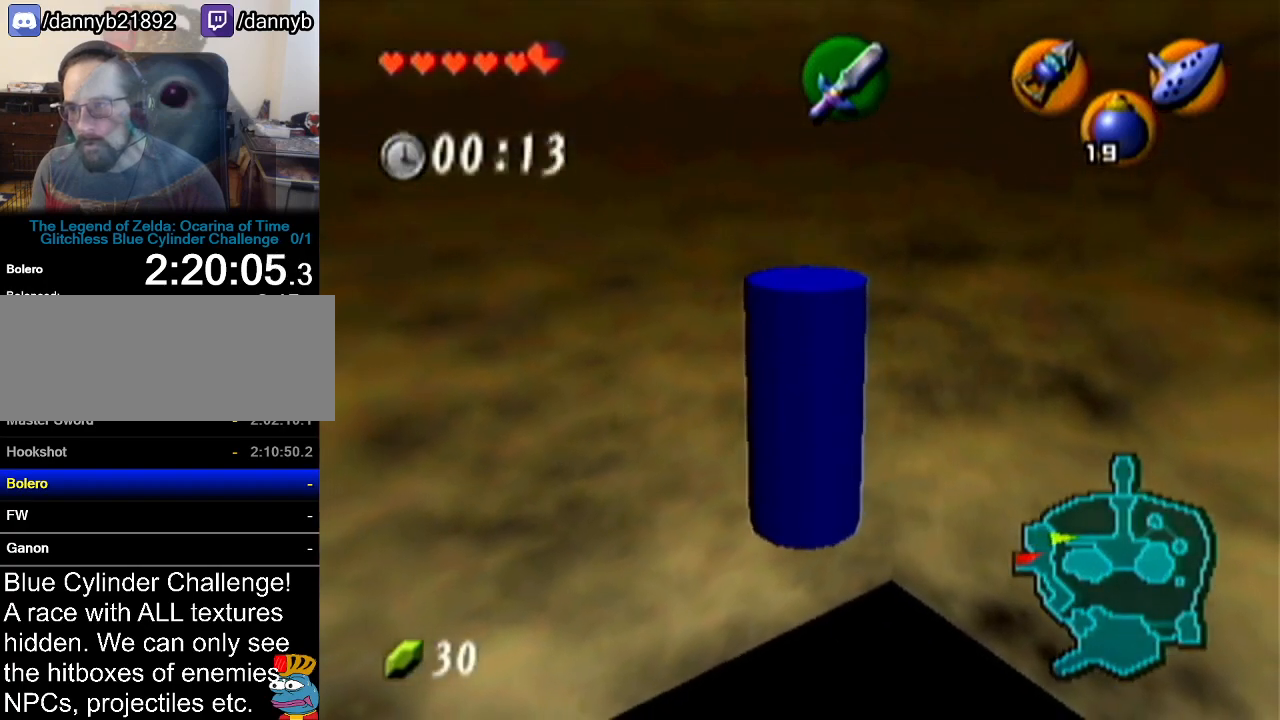
{"buttons": [], "left_stick": "up", "events": [[117, "A", "up"]]}
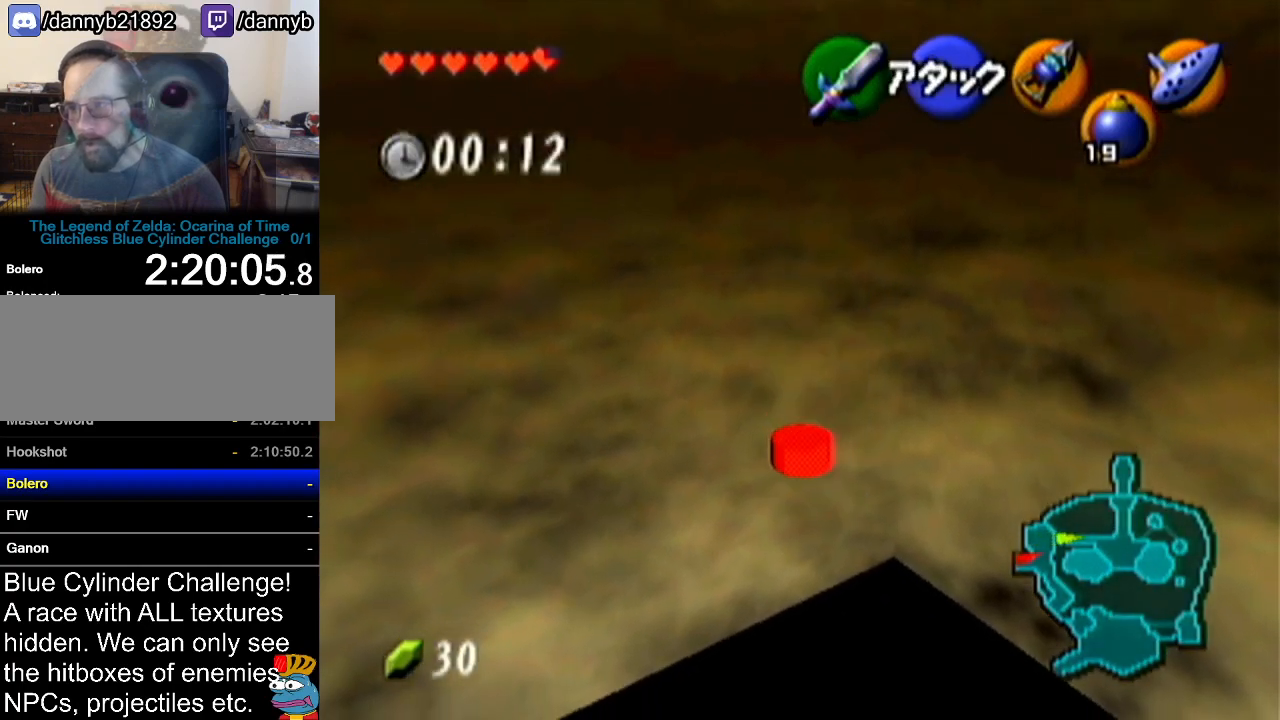
{"buttons": ["A"], "left_stick": "up", "events": [[250, "A", "down"]]}
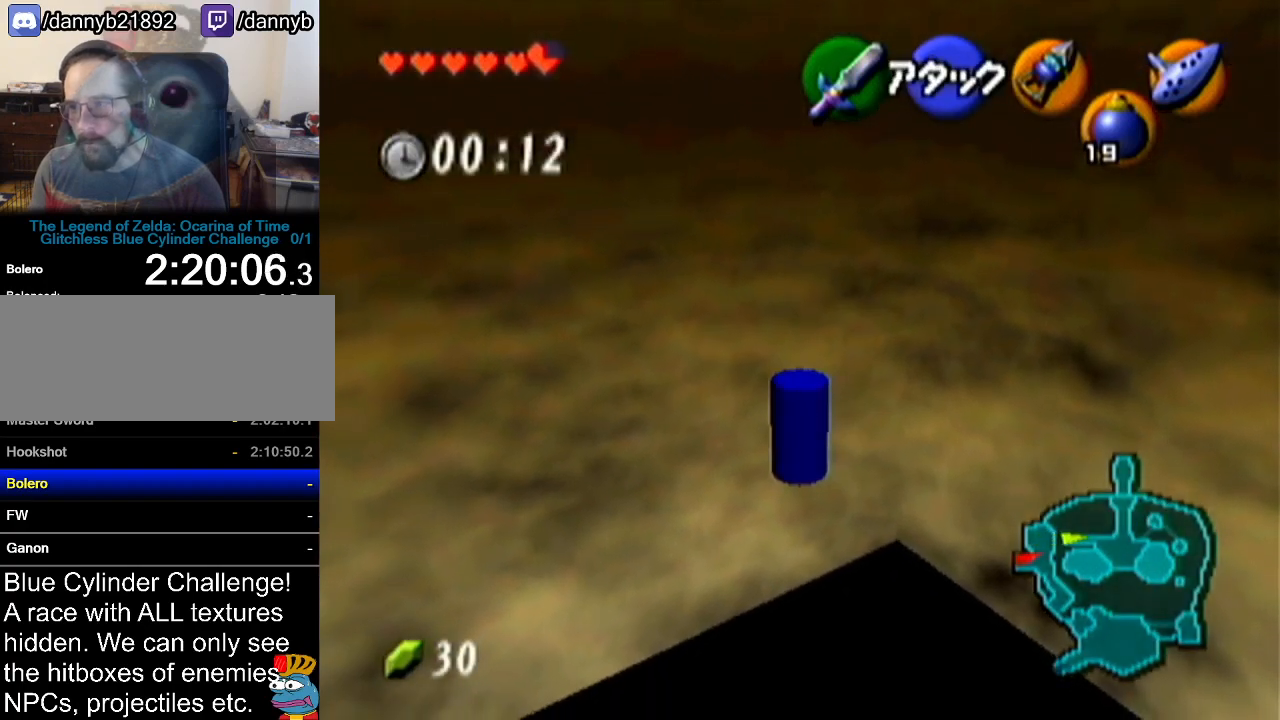
{"buttons": [], "left_stick": "up", "events": [[50, "A", "up"]]}